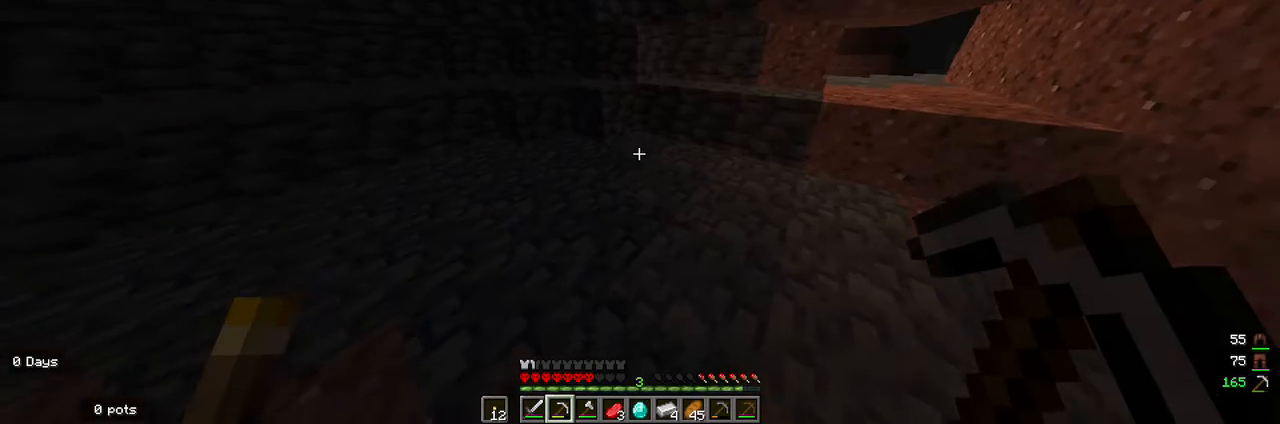
Gameplay with keyboard and mouse; each line is a JSON object with the keys and mouse buttons held at the frame after it. "events" lists presses ("down") and releases ("up") of "a", "d", "s", "w", "mouse_left" and "mouse_right" between this image and that frame as [ms after this image, input, new state], when the widget could be followed in between. "mouse_left", "mouse_right" = the "left", "right" buttons of the "mouse" list. No other keys are recorded. Fast repeated clicks can show as one long hold. Mouse movement is not recorded.
{"keys": ["w"], "mouse": ["right"], "events": [[400, "mouse_right", "down"], [467, "w", "down"]]}
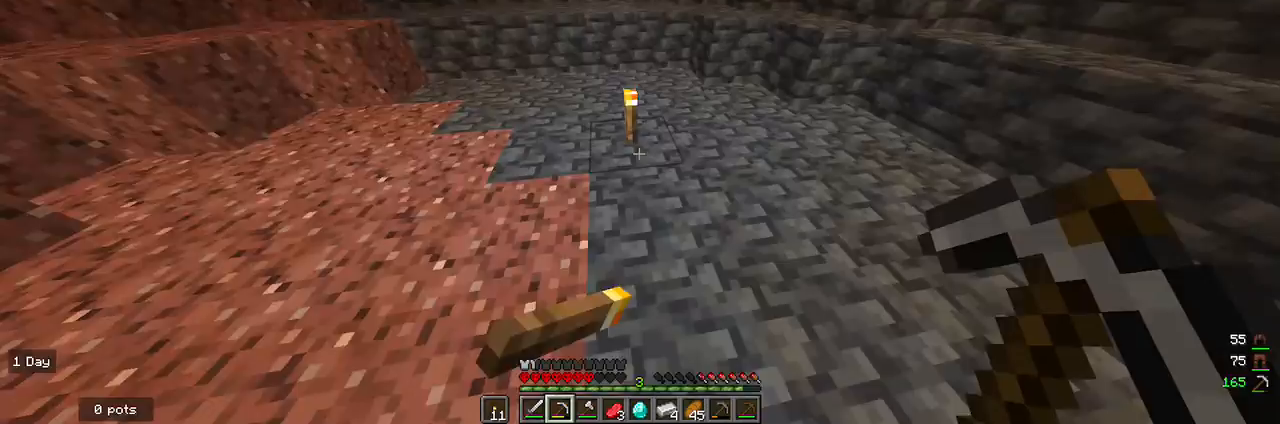
{"keys": [], "mouse": [], "events": [[33, "mouse_right", "up"], [367, "w", "up"]]}
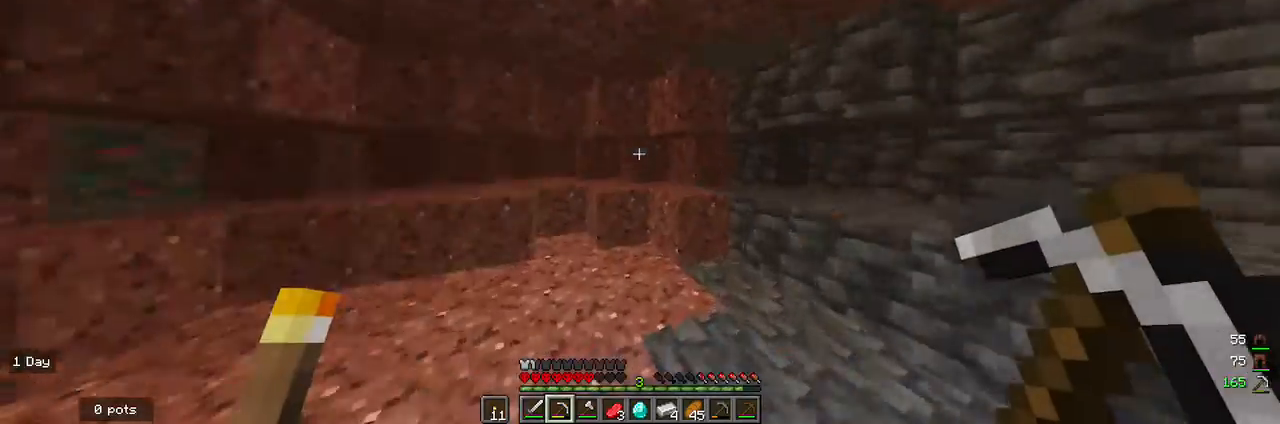
{"keys": [], "mouse": [], "events": []}
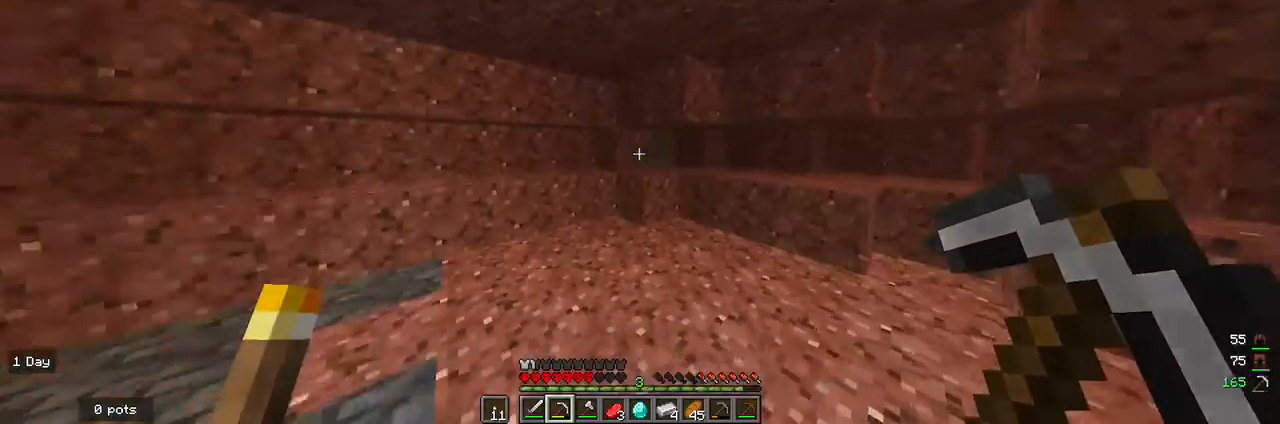
{"keys": [], "mouse": [], "events": []}
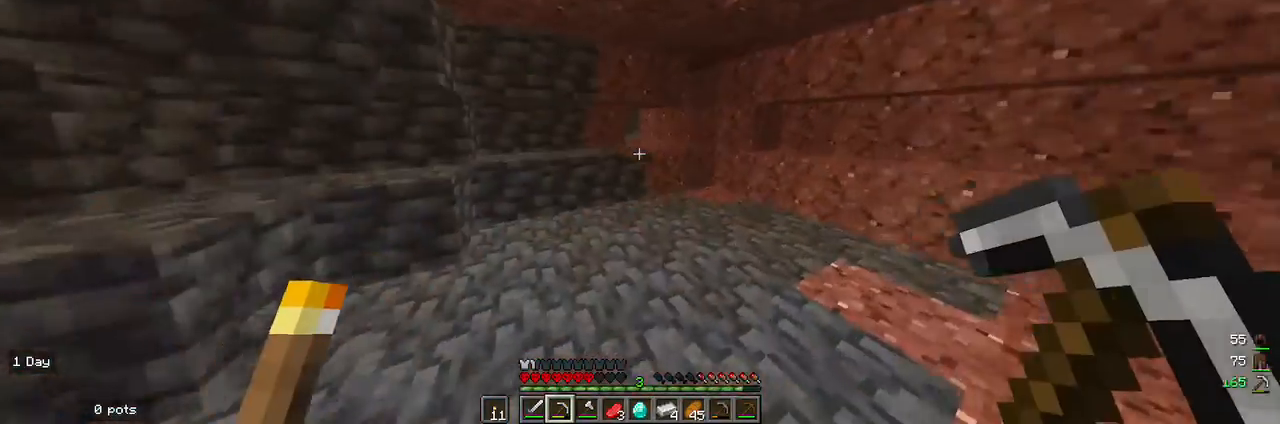
{"keys": ["d", "w"], "mouse": [], "events": [[67, "w", "down"], [333, "d", "down"]]}
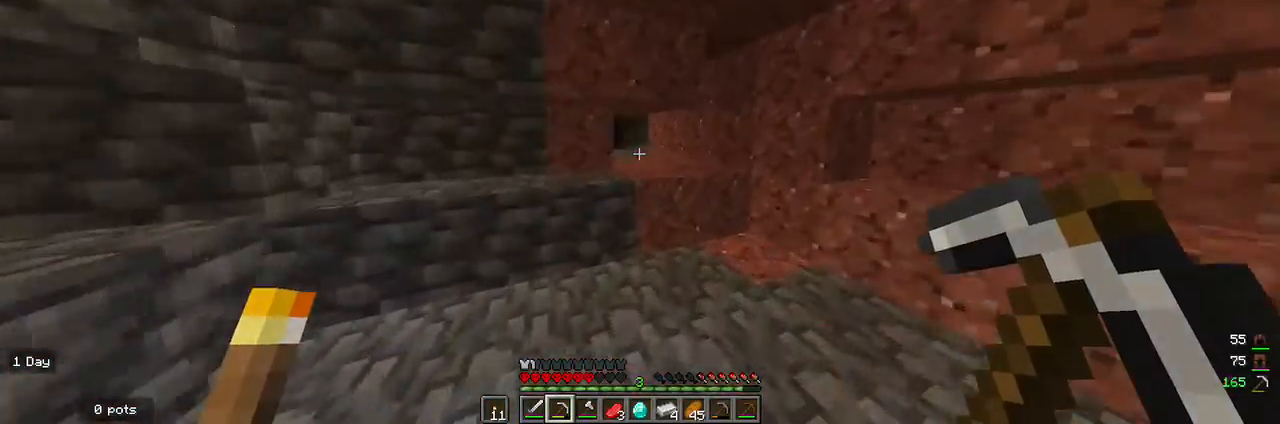
{"keys": ["w"], "mouse": [], "events": [[367, "d", "up"]]}
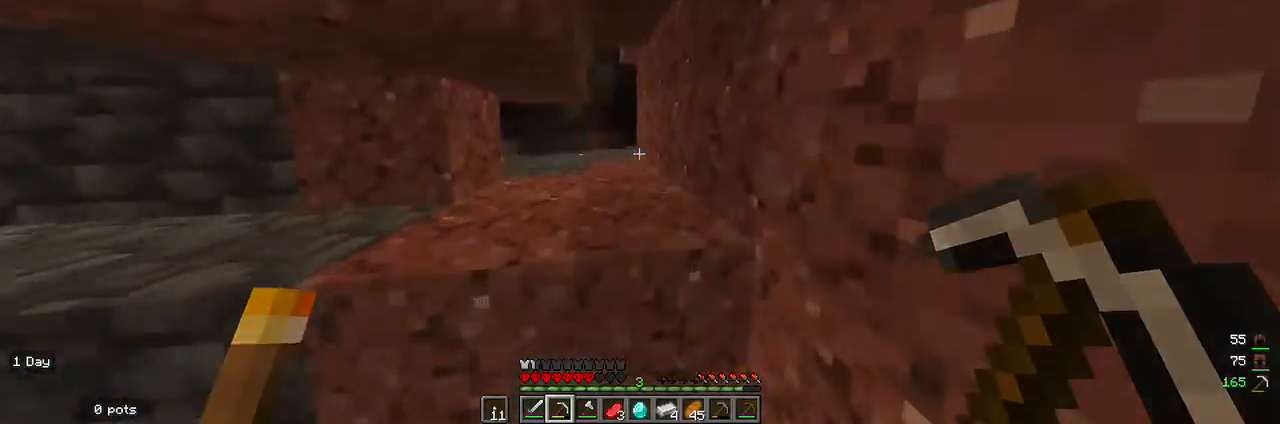
{"keys": ["d", "w"], "mouse": [], "events": [[367, "d", "down"]]}
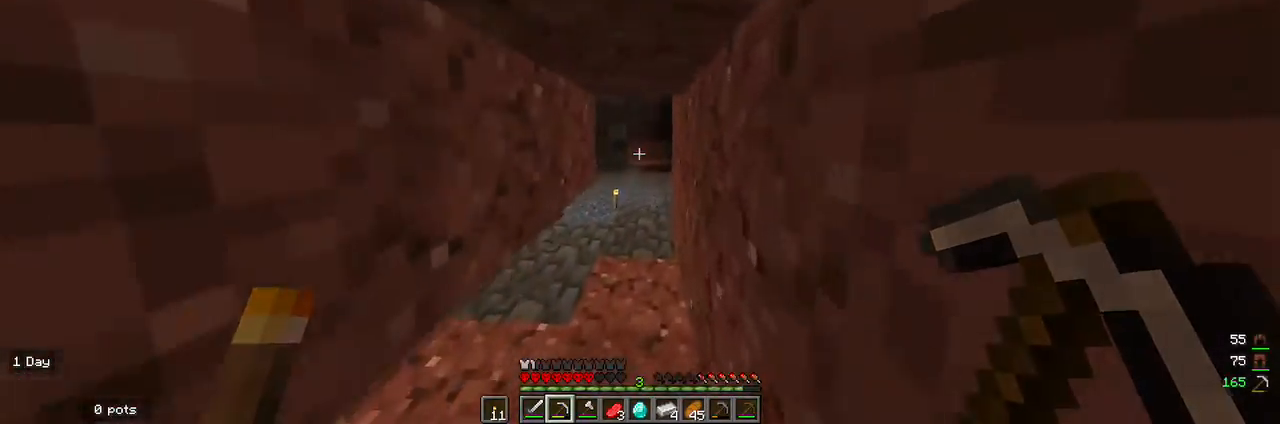
{"keys": ["w"], "mouse": [], "events": [[67, "d", "up"]]}
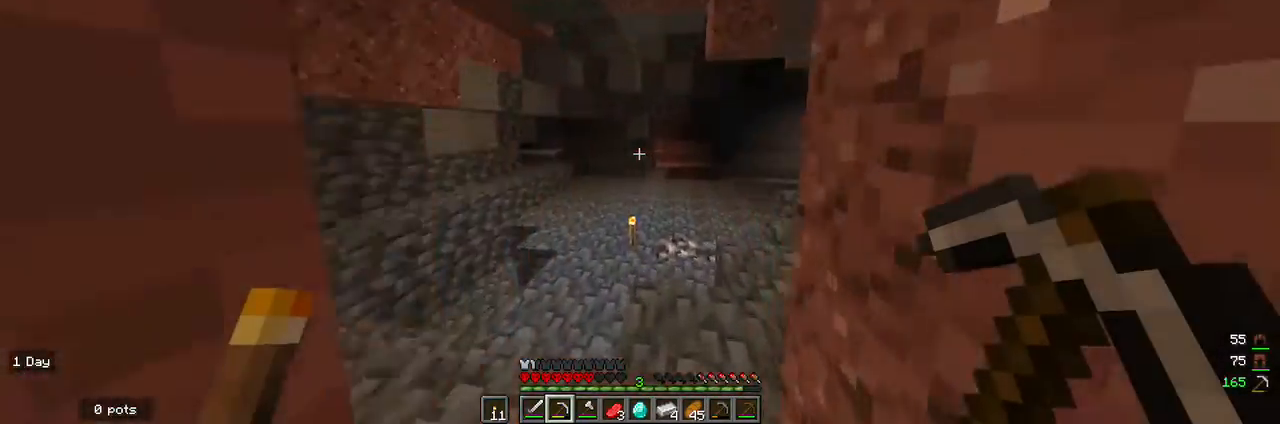
{"keys": ["a", "w"], "mouse": [], "events": [[500, "a", "down"]]}
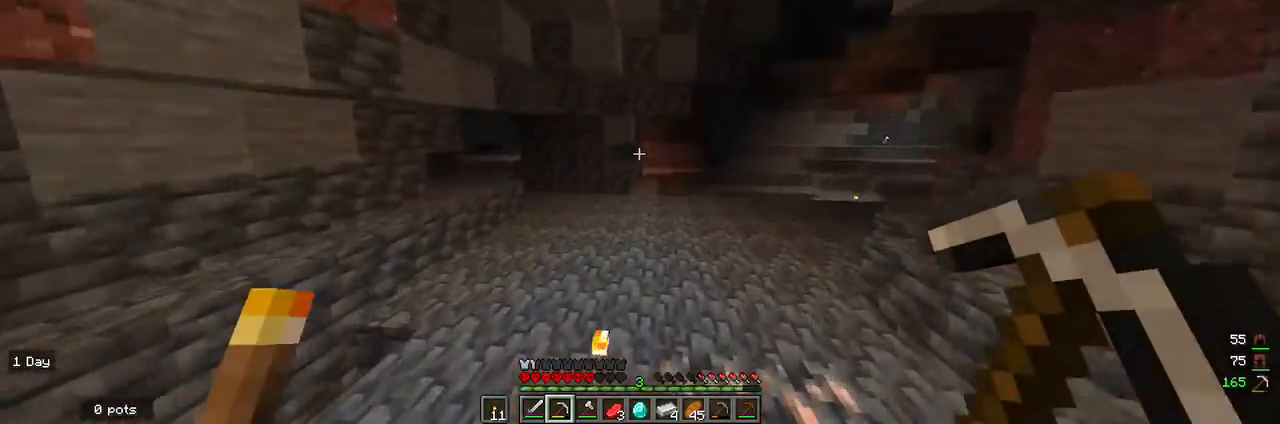
{"keys": ["w"], "mouse": [], "events": [[200, "a", "up"], [200, "w", "up"], [500, "w", "down"]]}
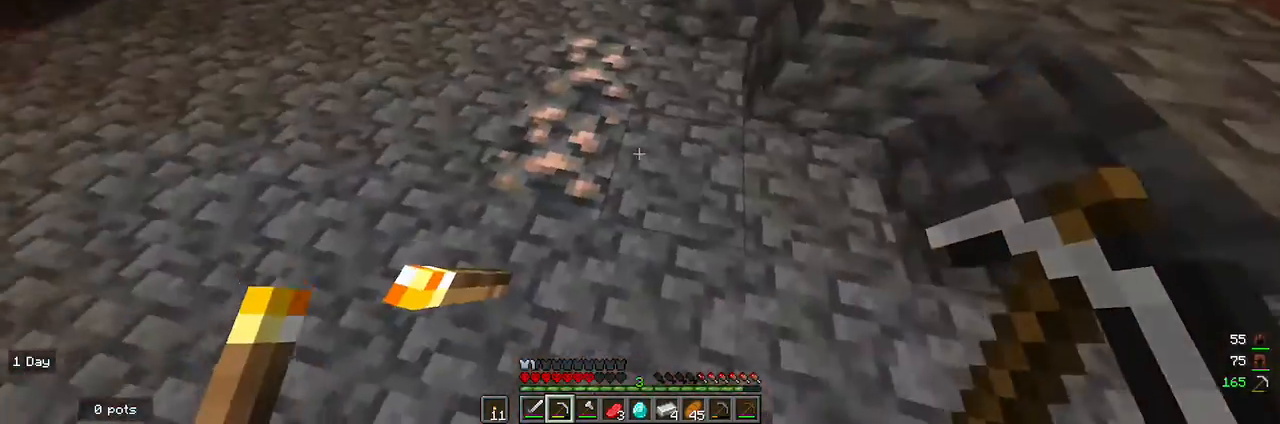
{"keys": [], "mouse": ["left"], "events": [[133, "w", "up"], [200, "mouse_left", "down"]]}
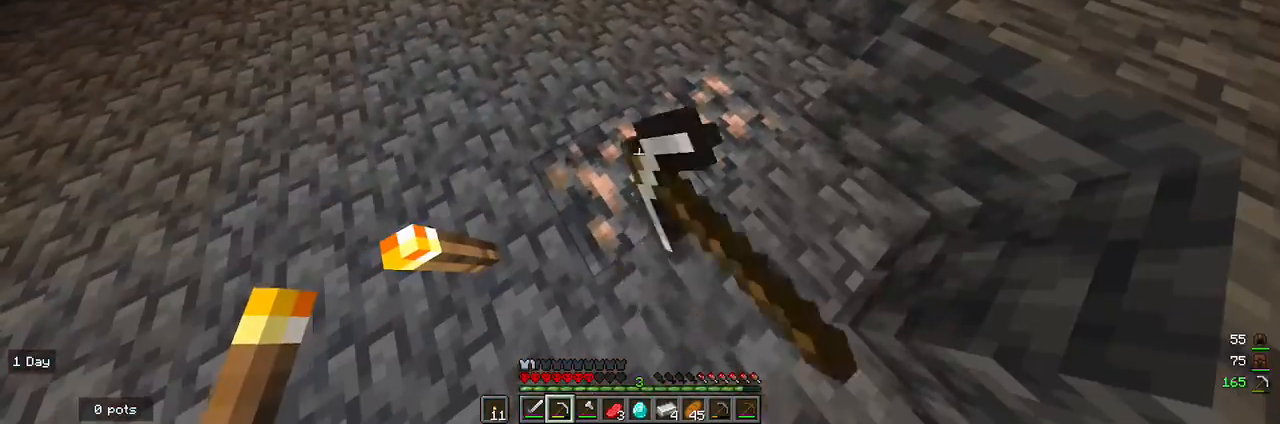
{"keys": [], "mouse": ["left"], "events": []}
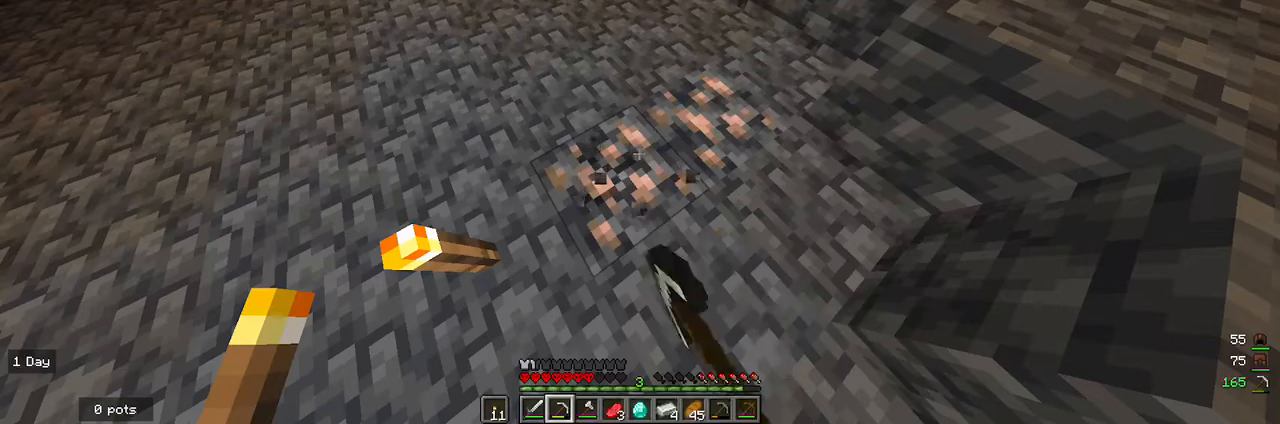
{"keys": [], "mouse": ["left"], "events": []}
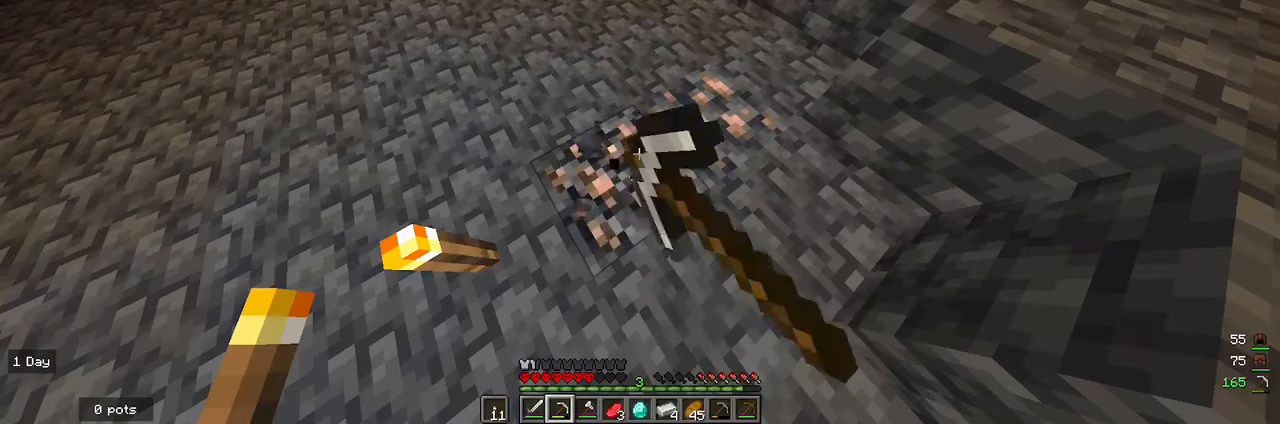
{"keys": [], "mouse": ["left"], "events": []}
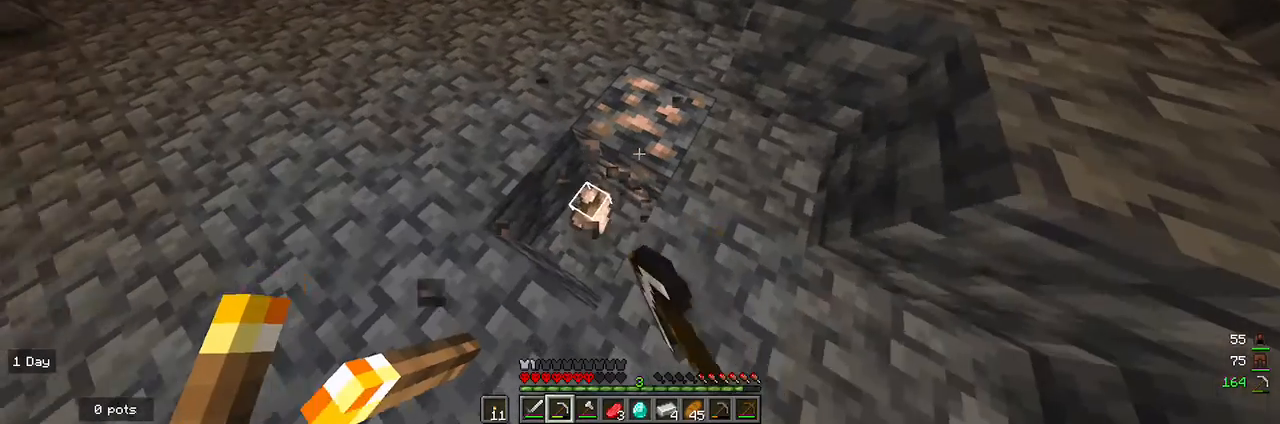
{"keys": [], "mouse": ["left"], "events": []}
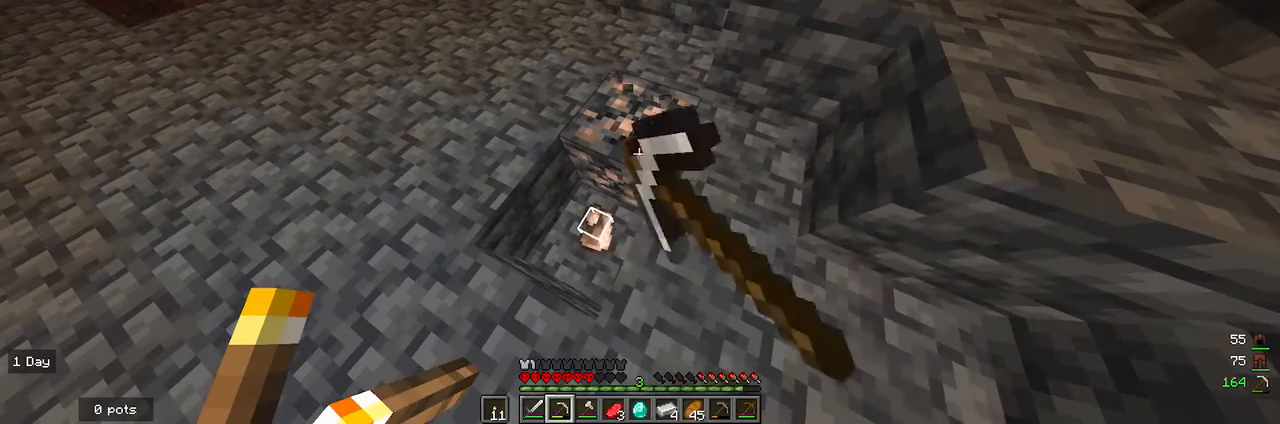
{"keys": [], "mouse": ["left"], "events": []}
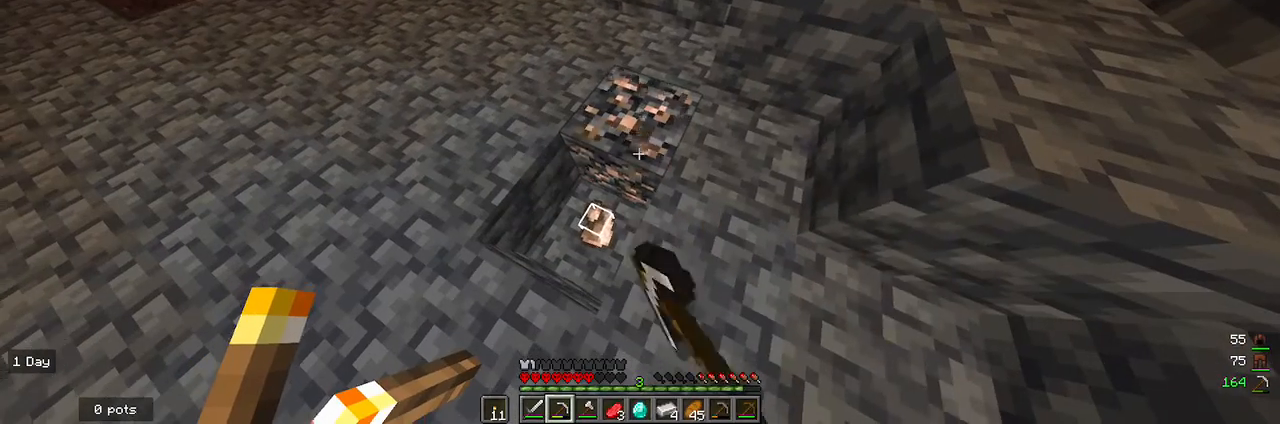
{"keys": [], "mouse": [], "events": [[267, "w", "down"], [367, "mouse_left", "up"], [467, "w", "up"]]}
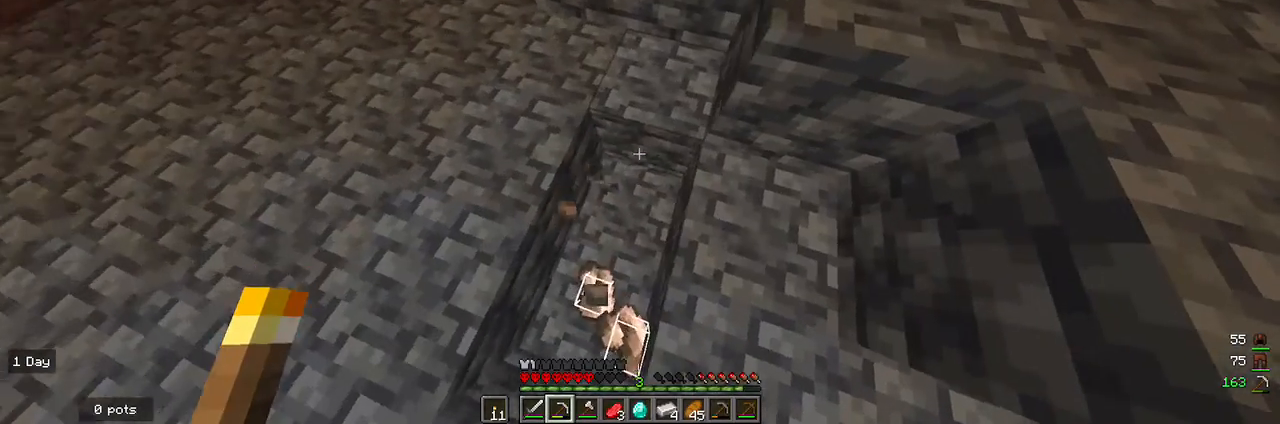
{"keys": [], "mouse": [], "events": []}
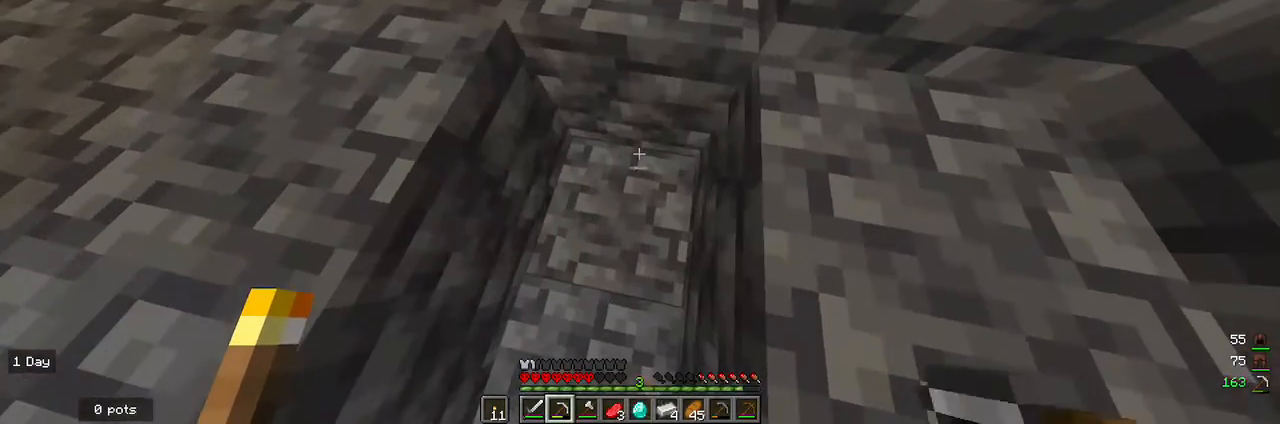
{"keys": ["s"], "mouse": [], "events": [[133, "s", "down"]]}
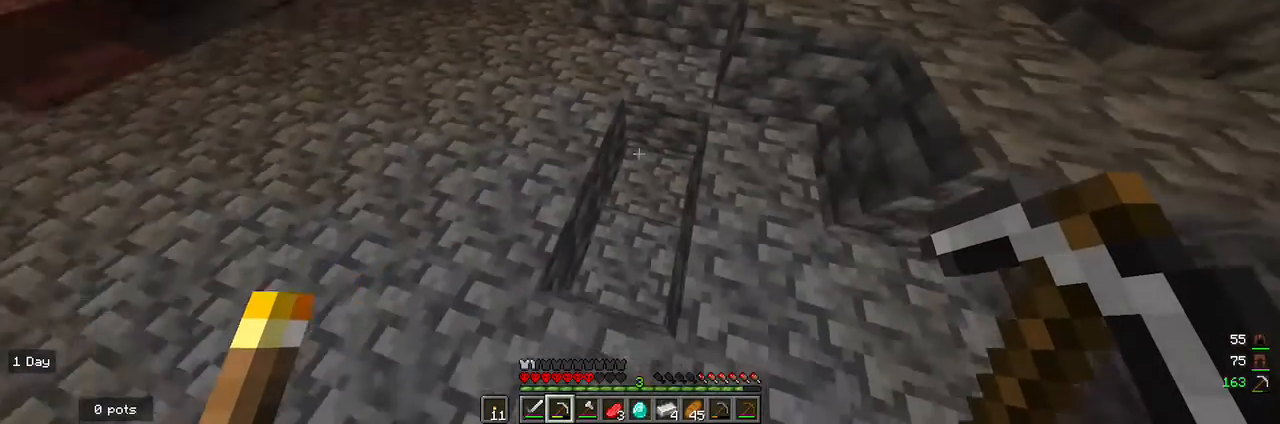
{"keys": ["s"], "mouse": [], "events": []}
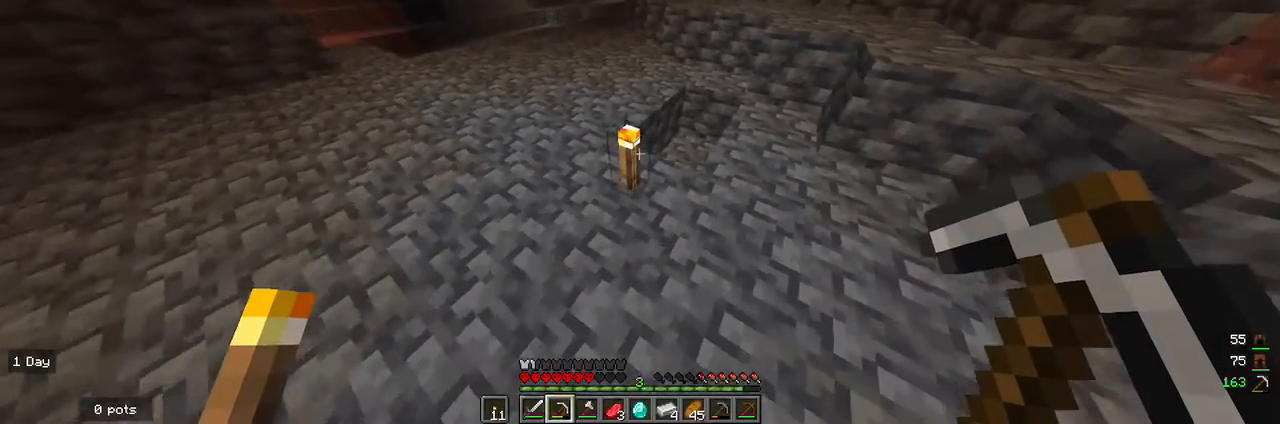
{"keys": [], "mouse": [], "events": [[33, "s", "up"]]}
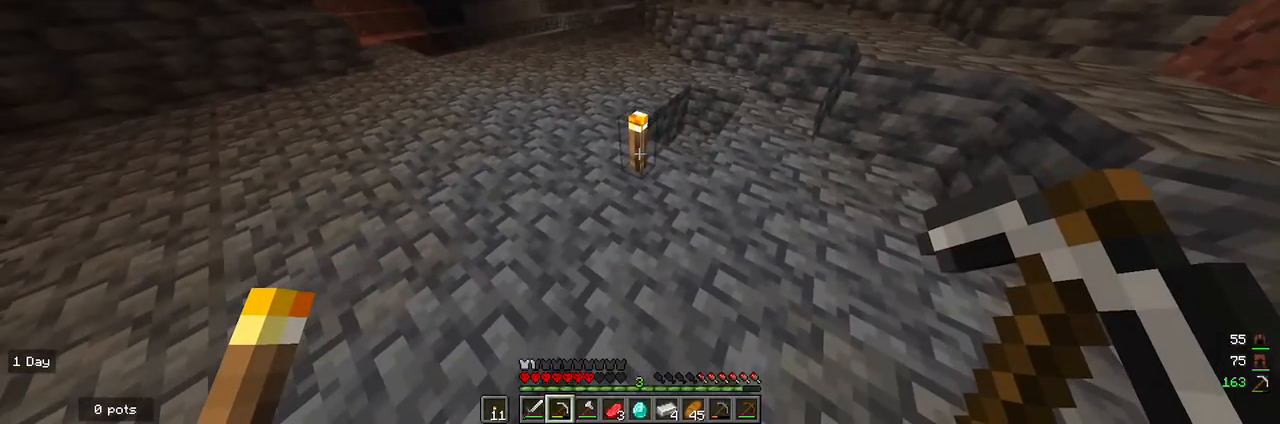
{"keys": [], "mouse": [], "events": []}
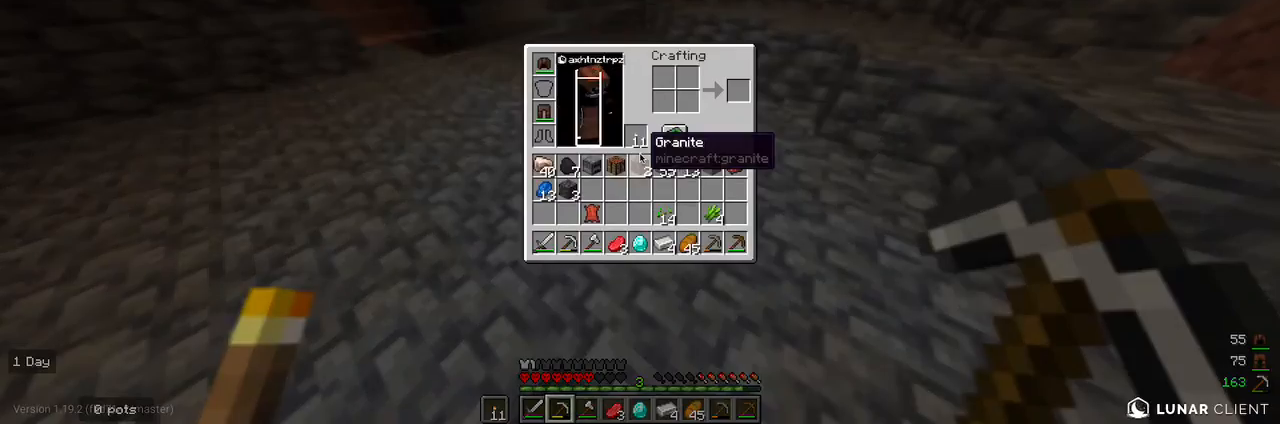
{"keys": [], "mouse": [], "events": []}
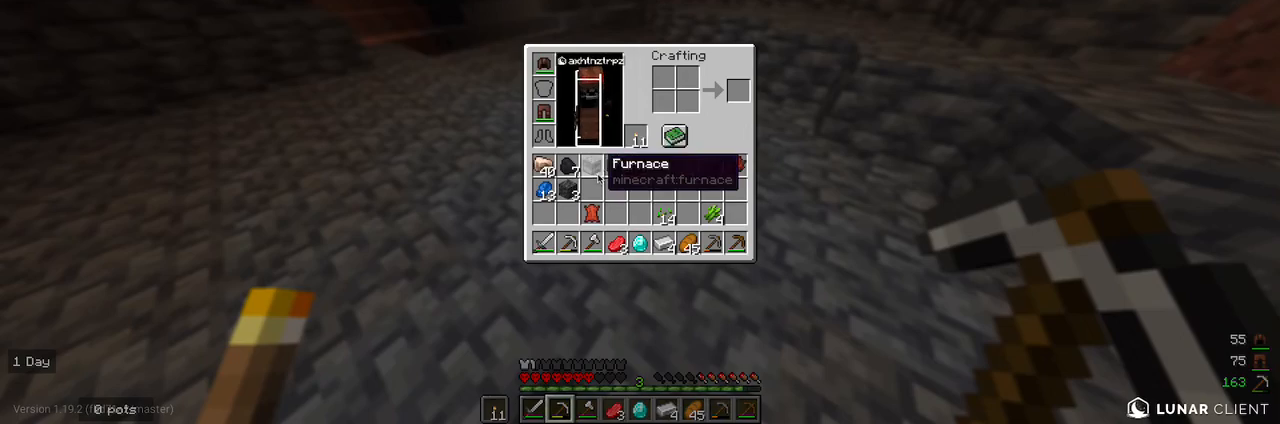
{"keys": [], "mouse": [], "events": []}